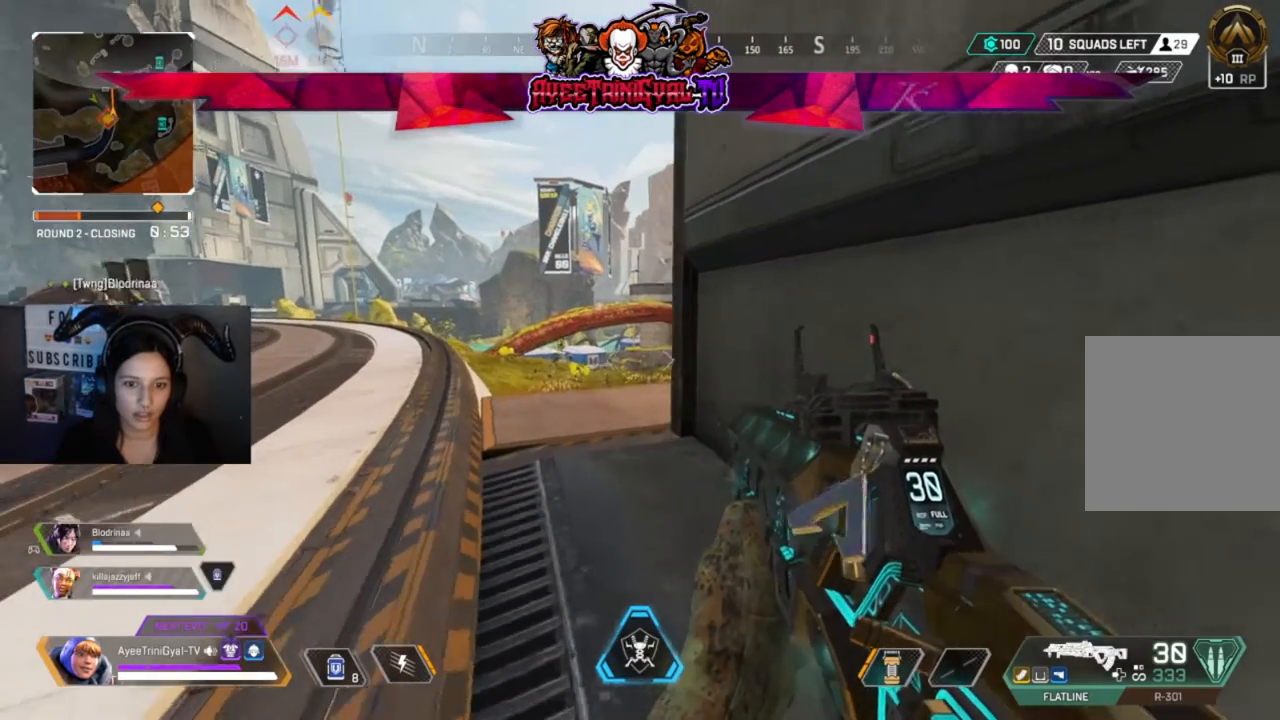
Gameplay with a controller (Xbox layout); each line is a JSON object with the inputs held at the frame after it. "events" lists button and stick changes between this image and that frame as [ms after this image, input, new state], when the widget could be followed in between.
{"buttons": [], "left_stick": "center", "right_stick": "center", "events": [[67, "left_stick", "center"], [67, "right_stick", "center"]]}
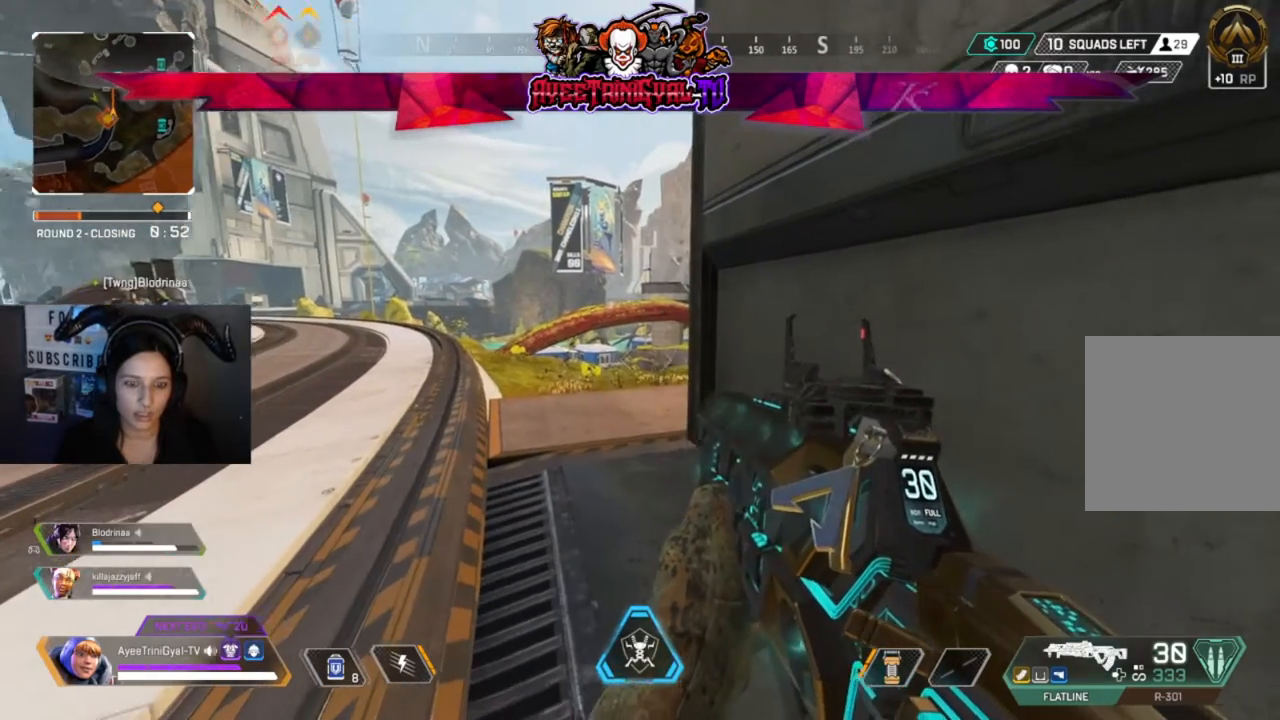
{"buttons": ["Y"], "left_stick": "center", "right_stick": "center", "events": [[467, "Y", "down"]]}
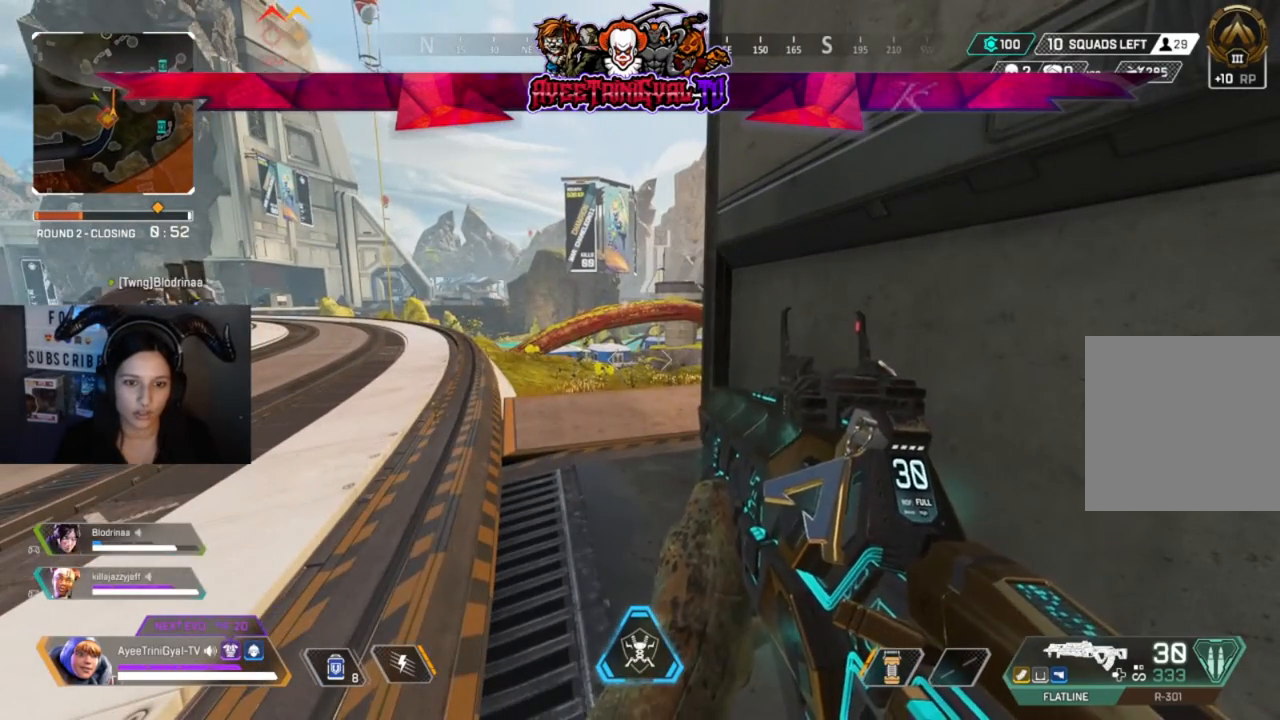
{"buttons": [], "left_stick": "down-left", "right_stick": "center", "events": [[300, "Y", "up"], [367, "left_stick", "down-left"]]}
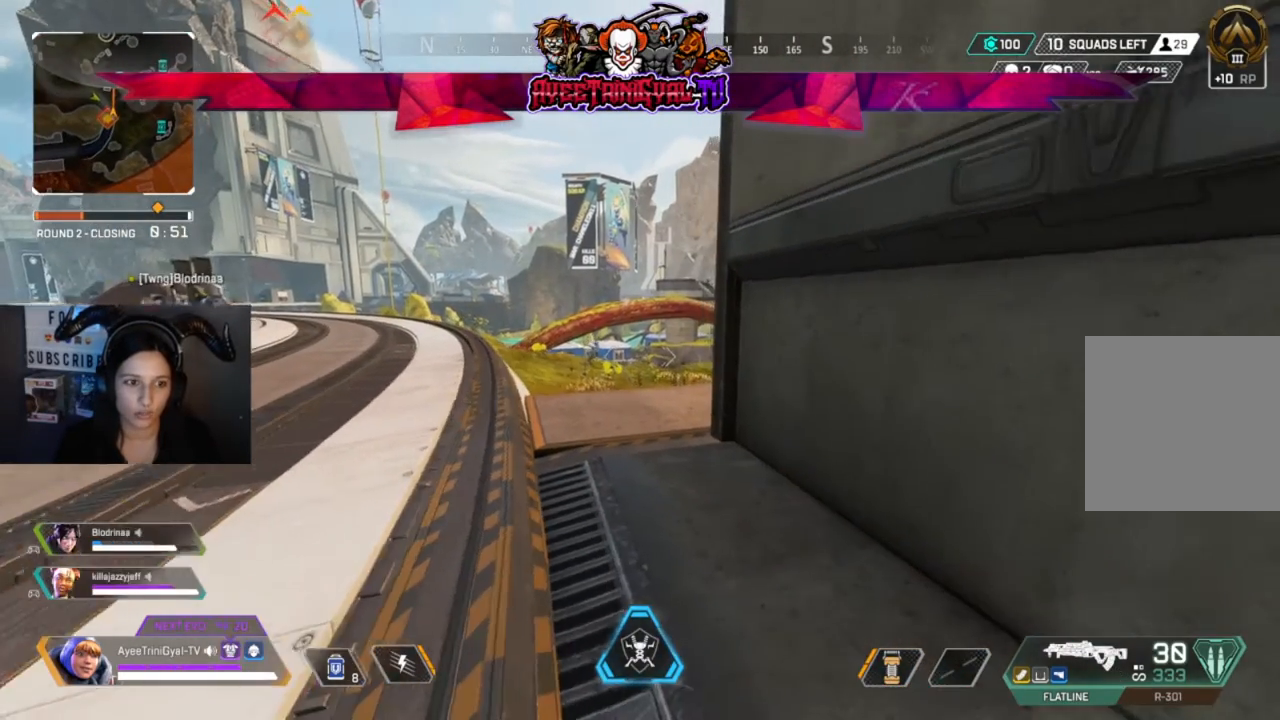
{"buttons": [], "left_stick": "down-right", "right_stick": "center", "events": [[33, "left_stick", "center"], [300, "left_stick", "down-right"], [333, "right_stick", "left"], [467, "right_stick", "center"]]}
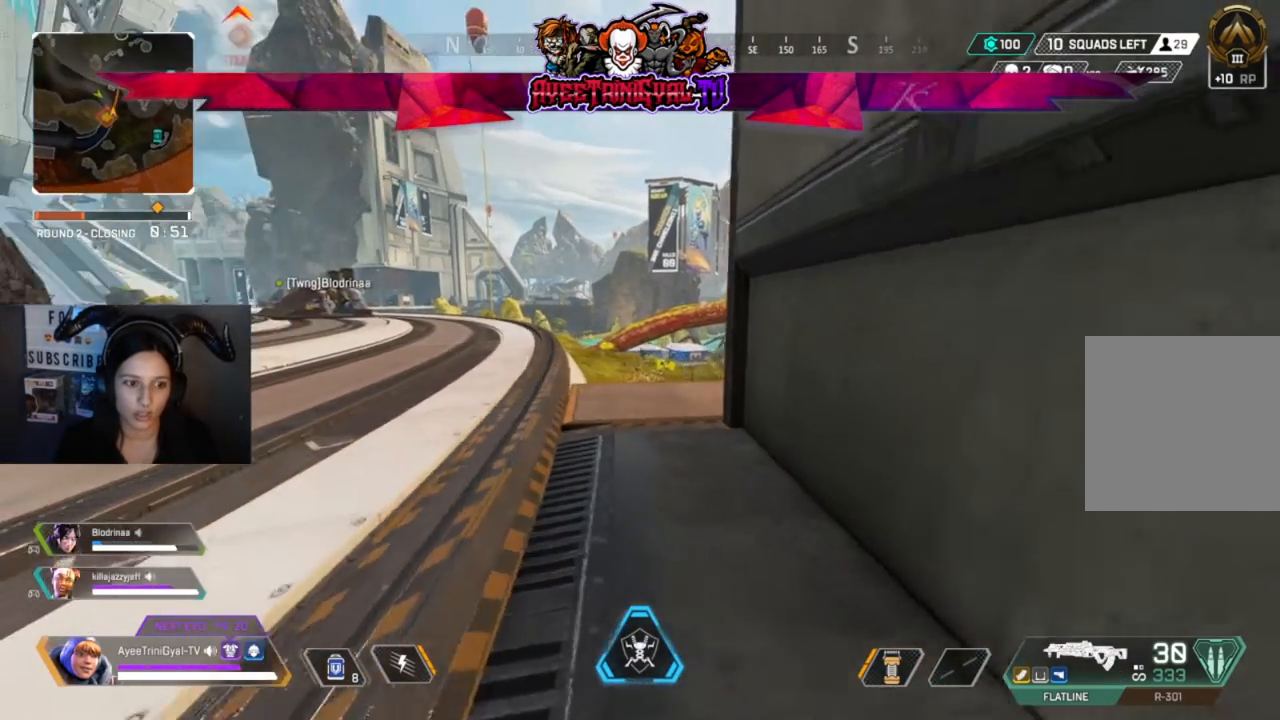
{"buttons": [], "left_stick": "center", "right_stick": "center", "events": [[33, "left_stick", "center"]]}
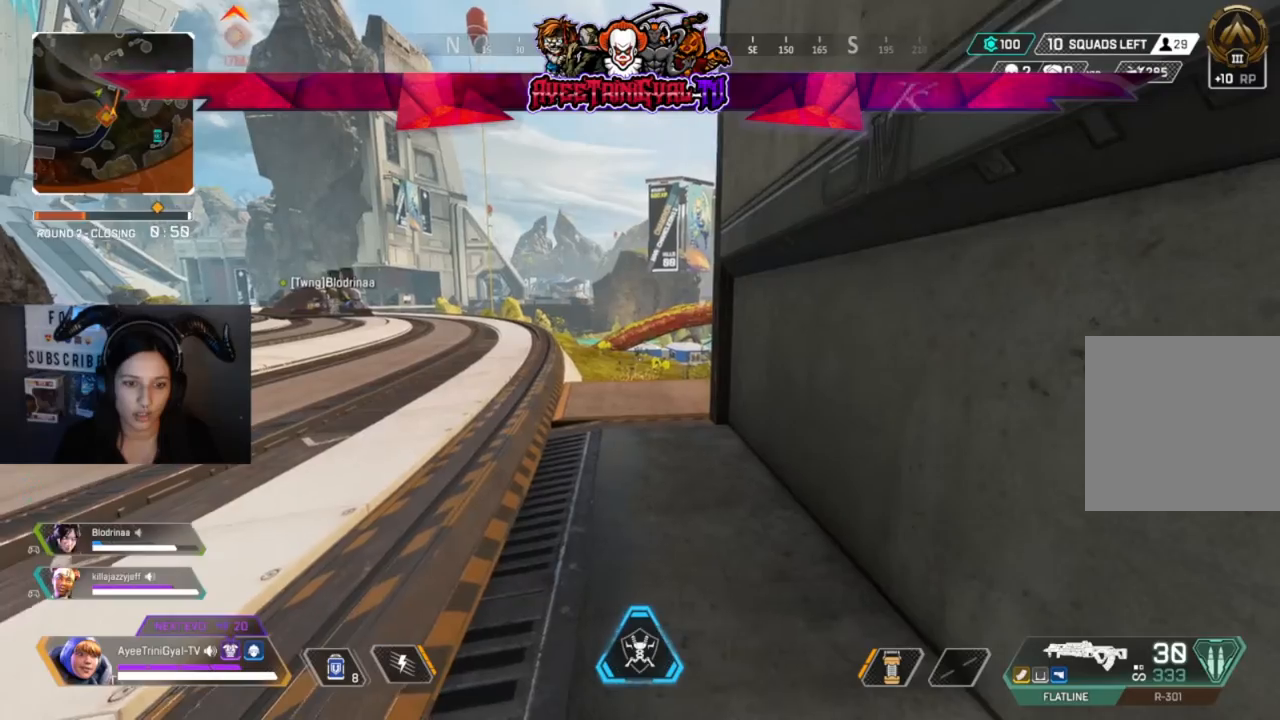
{"buttons": [], "left_stick": "center", "right_stick": "center", "events": []}
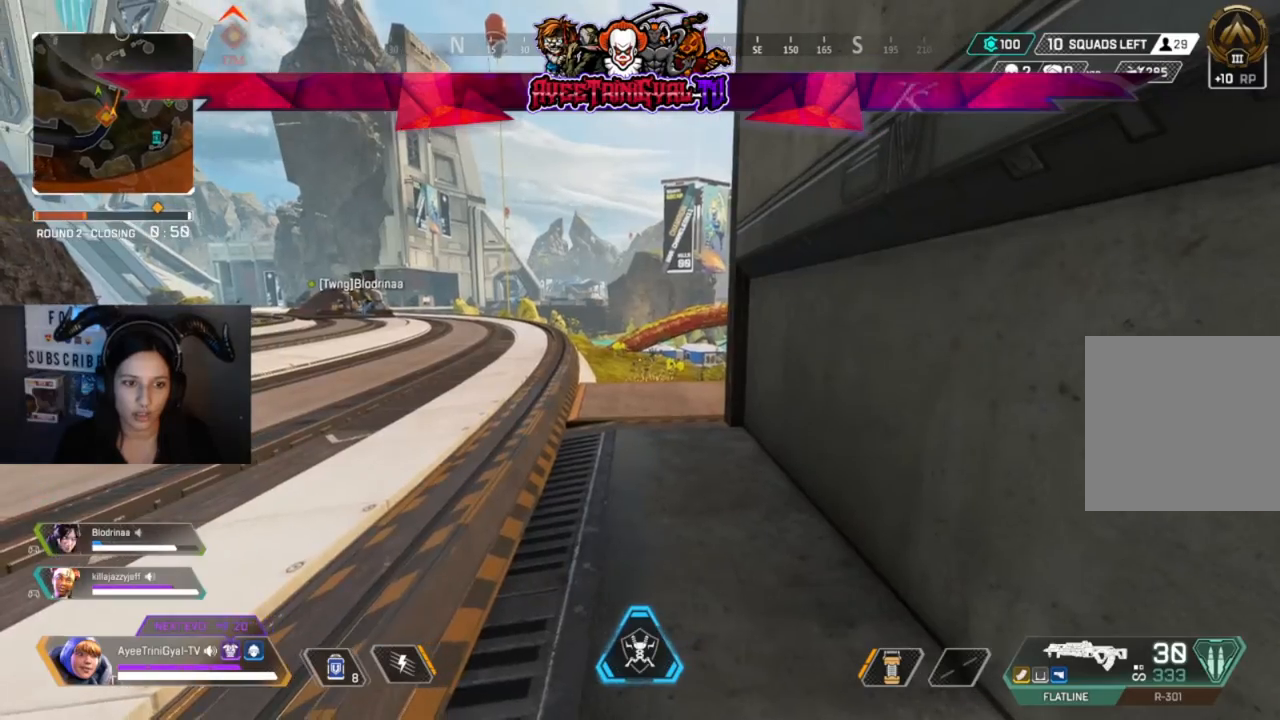
{"buttons": [], "left_stick": "center", "right_stick": "center", "events": []}
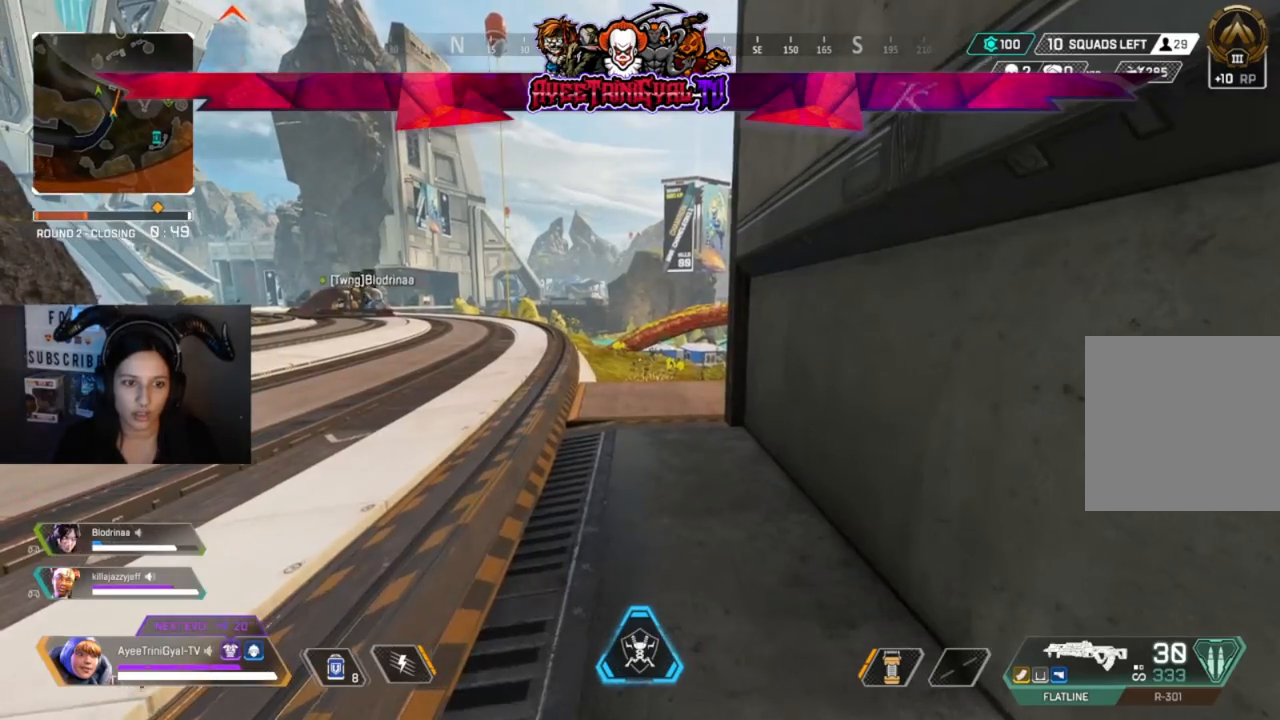
{"buttons": [], "left_stick": "up", "right_stick": "center", "events": [[67, "left_stick", "up"], [233, "L3", "down"], [400, "L3", "up"]]}
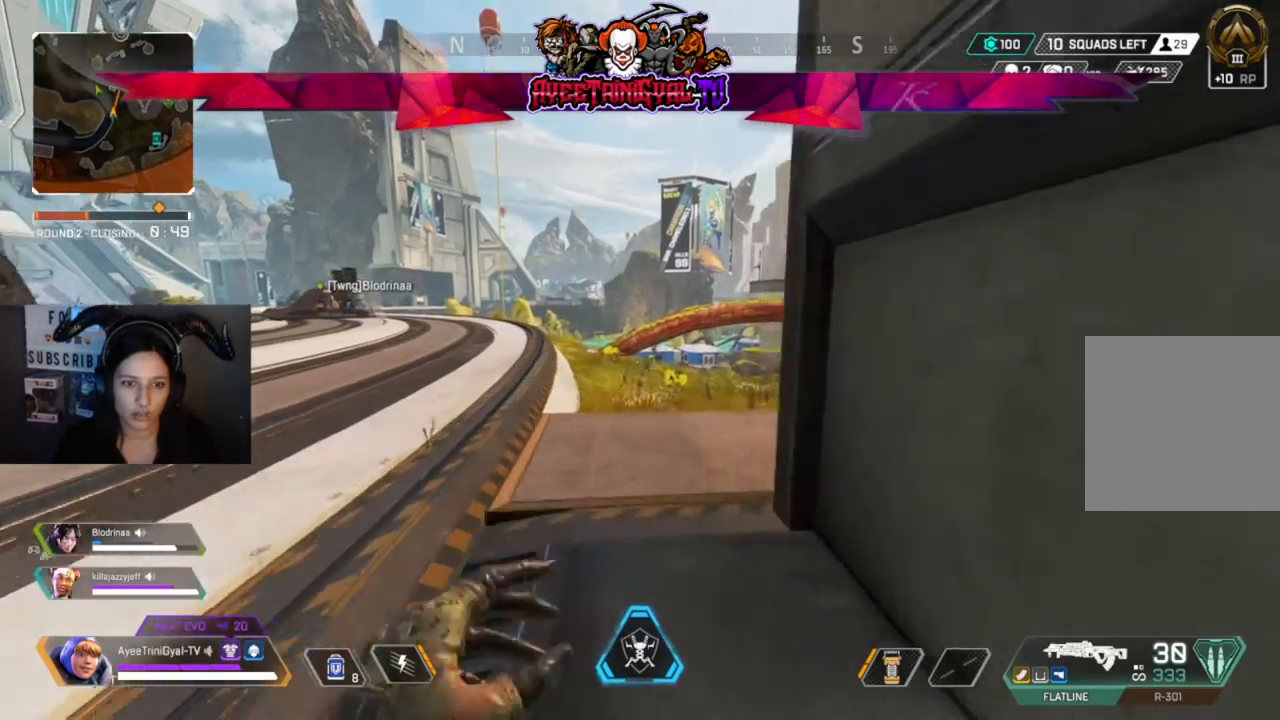
{"buttons": [], "left_stick": "up", "right_stick": "center", "events": []}
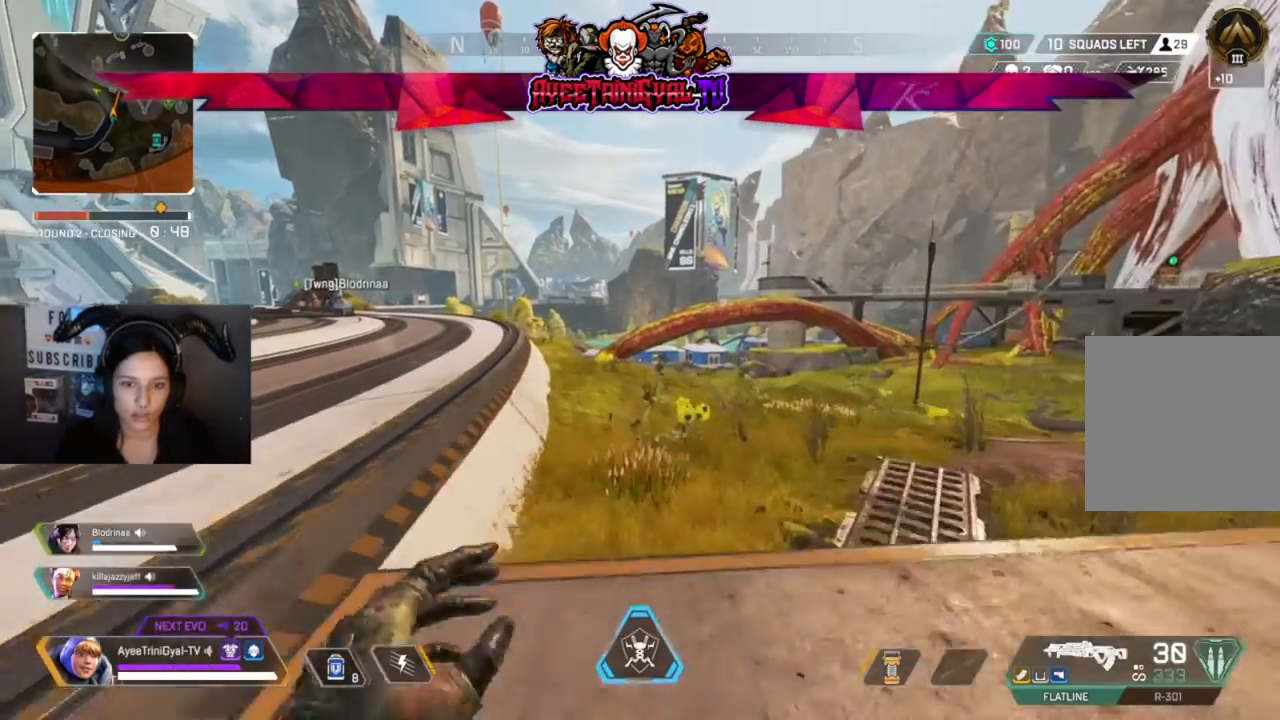
{"buttons": [], "left_stick": "up", "right_stick": "center", "events": []}
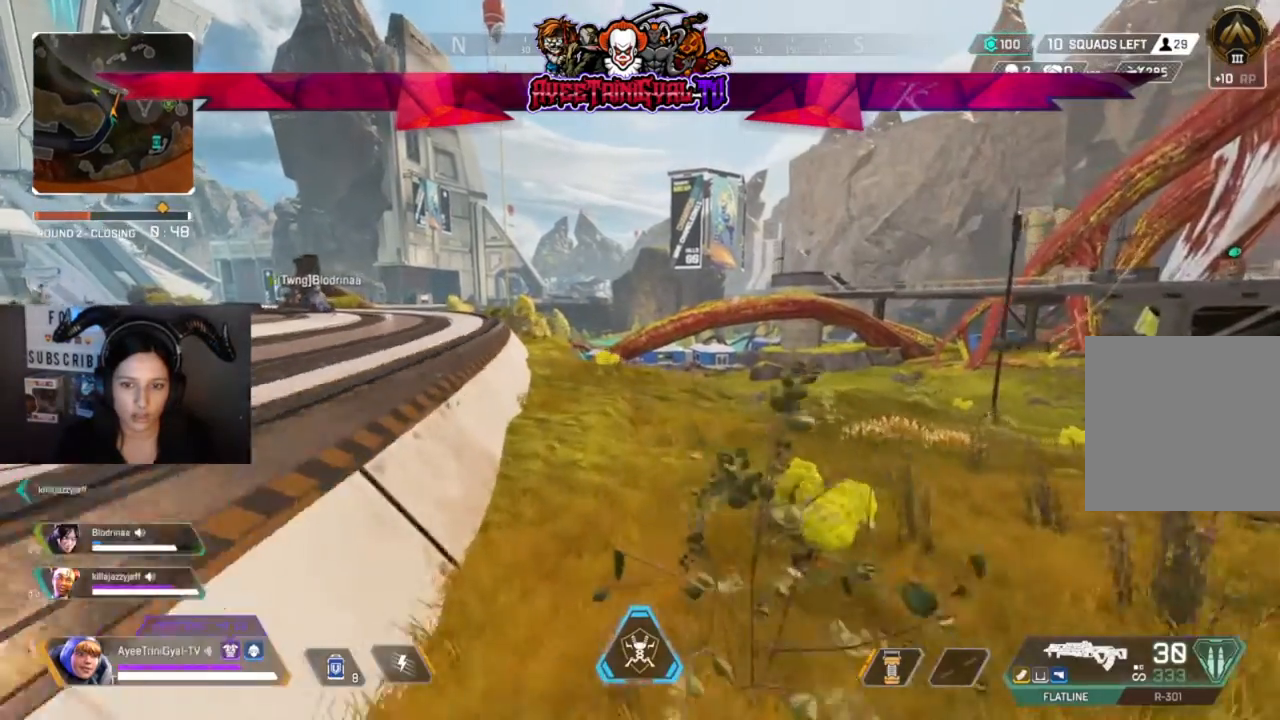
{"buttons": [], "left_stick": "up", "right_stick": "center", "events": []}
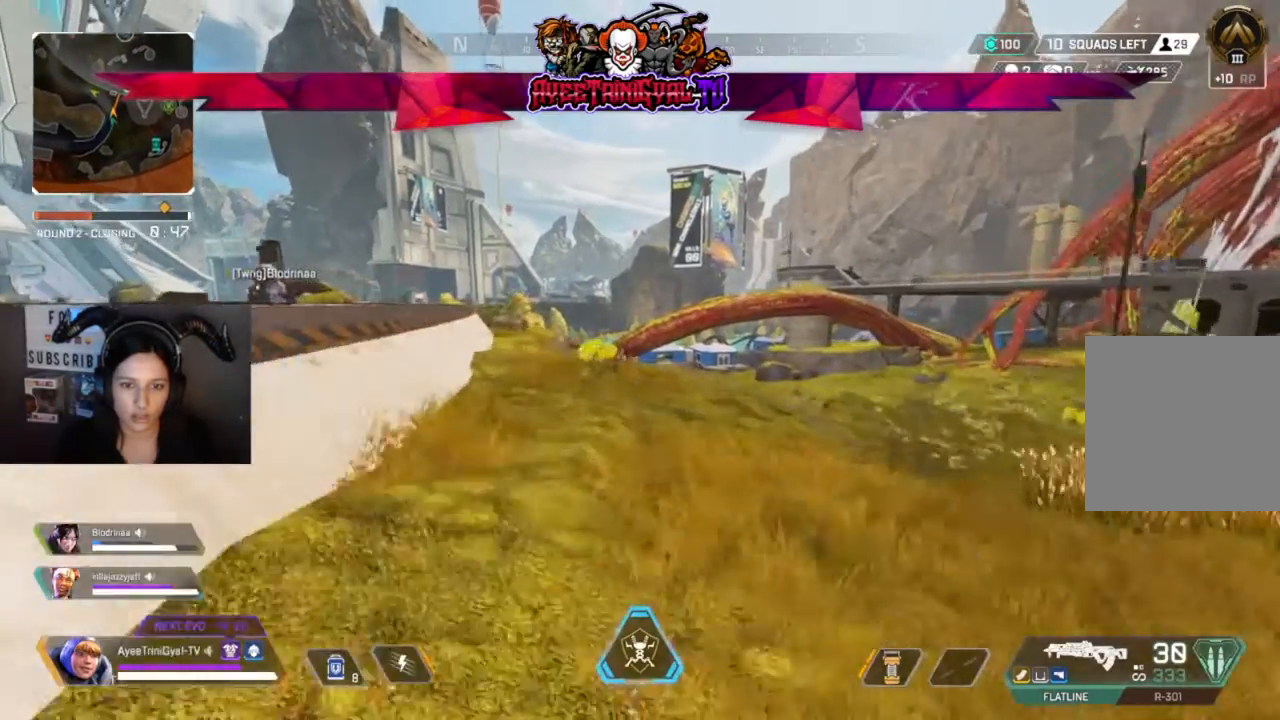
{"buttons": [], "left_stick": "up", "right_stick": "right", "events": [[367, "right_stick", "right"]]}
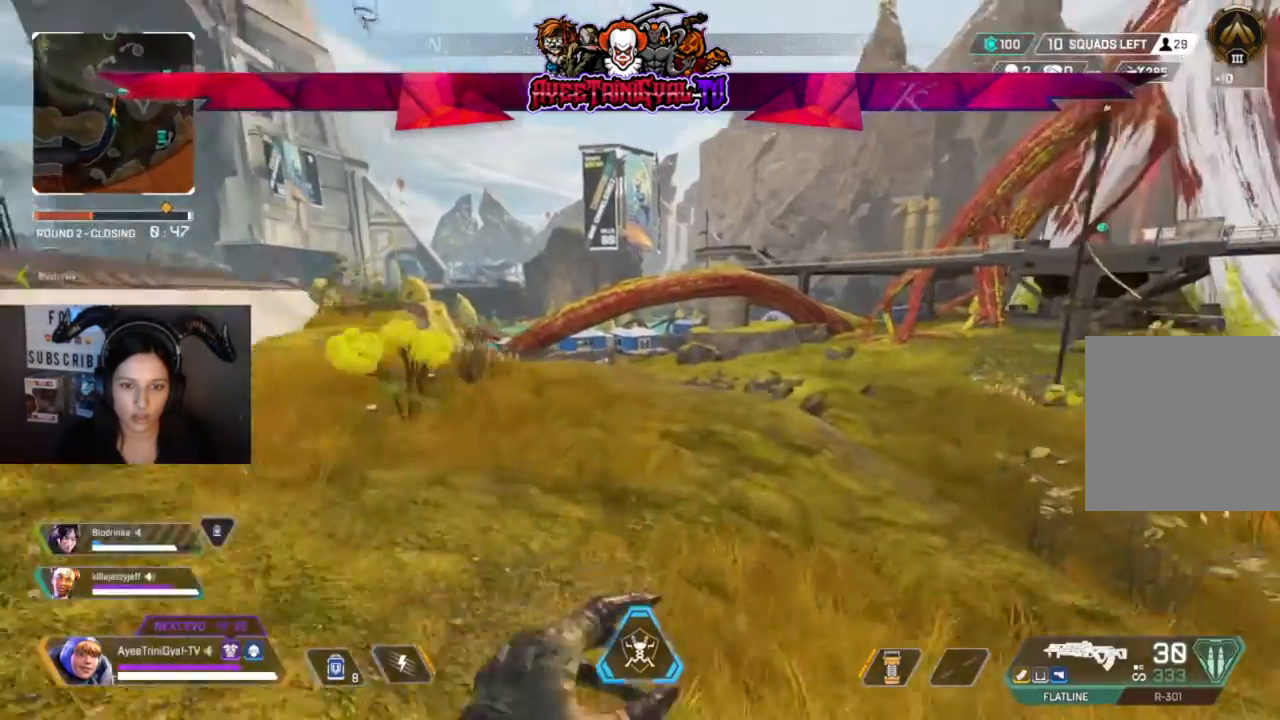
{"buttons": [], "left_stick": "up", "right_stick": "left", "events": [[33, "right_stick", "down-right"], [133, "right_stick", "center"], [467, "right_stick", "left"]]}
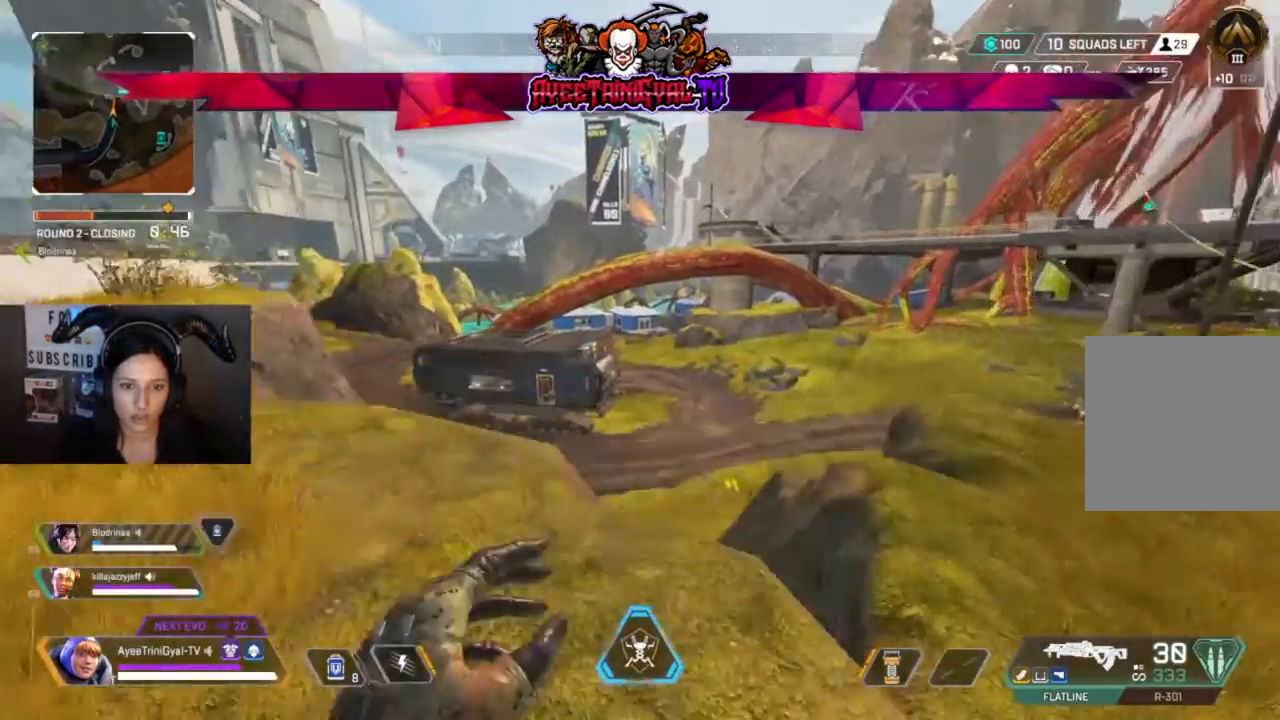
{"buttons": [], "left_stick": "up-left", "right_stick": "left", "events": [[300, "R3", "down"], [500, "R3", "up"], [500, "left_stick", "up-left"]]}
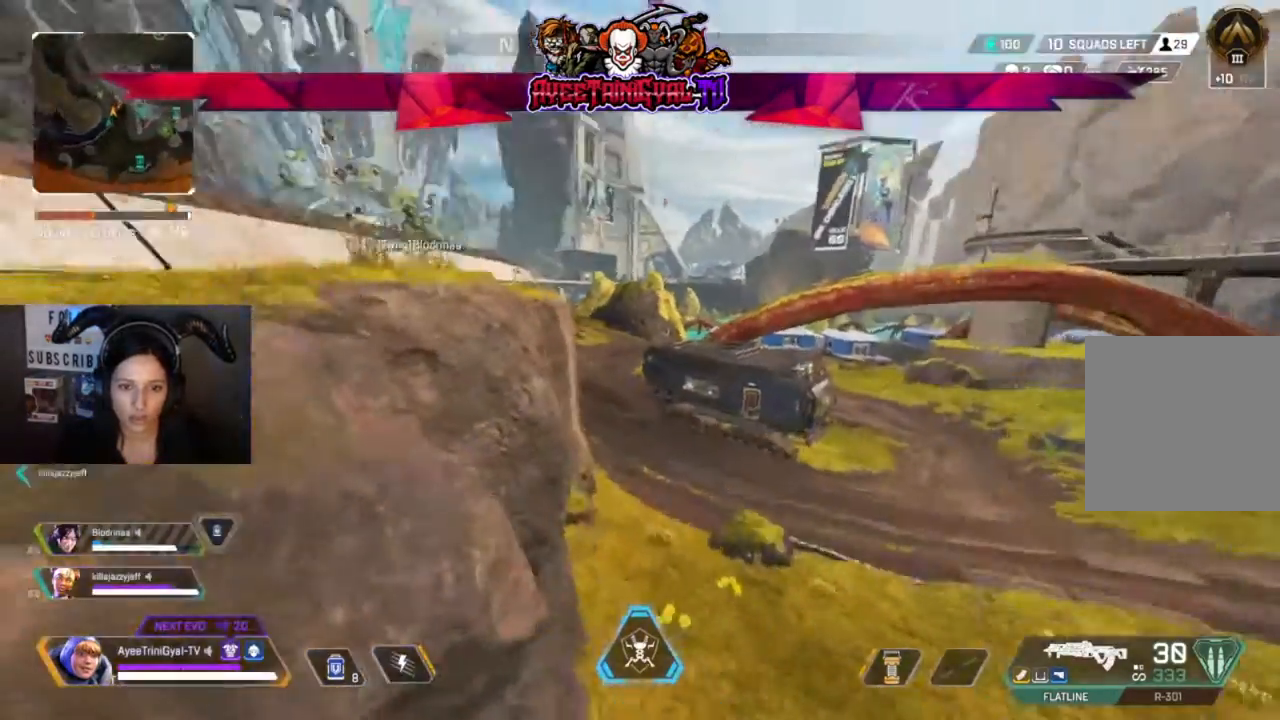
{"buttons": [], "left_stick": "up-left", "right_stick": "center", "events": [[233, "right_stick", "center"]]}
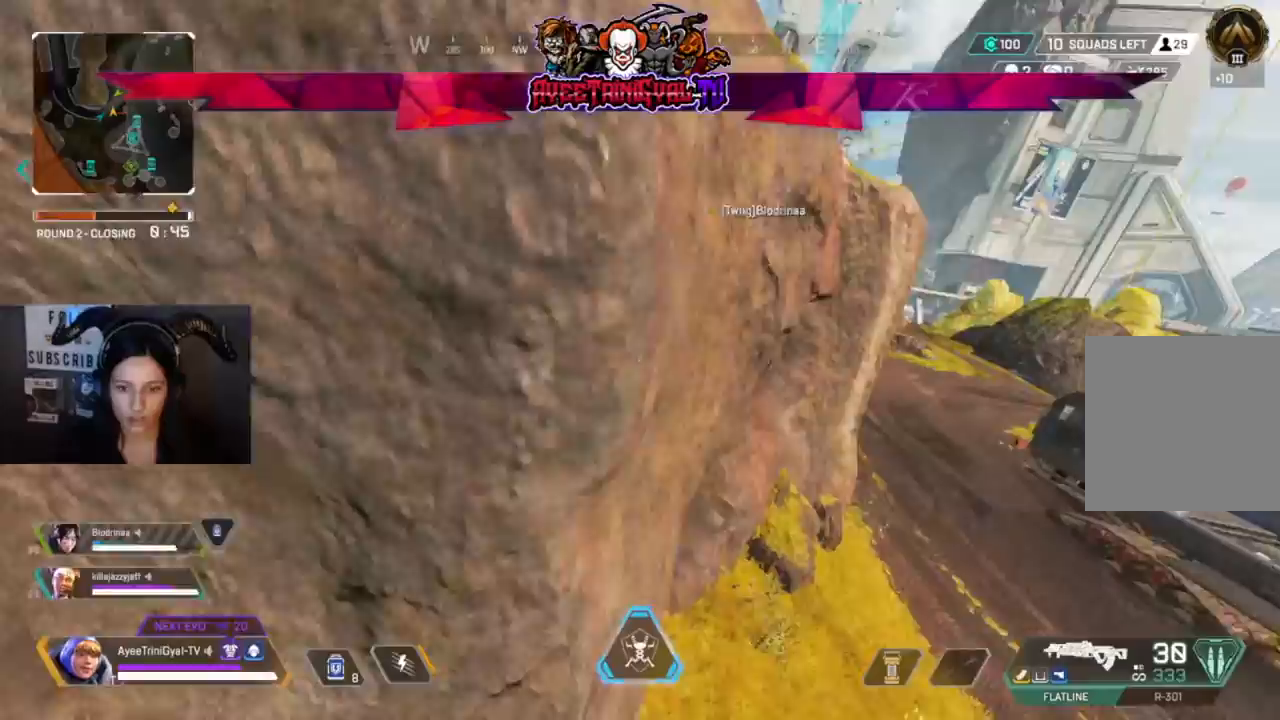
{"buttons": [], "left_stick": "up", "right_stick": "center", "events": [[100, "left_stick", "up"], [333, "right_stick", "right"], [467, "right_stick", "center"]]}
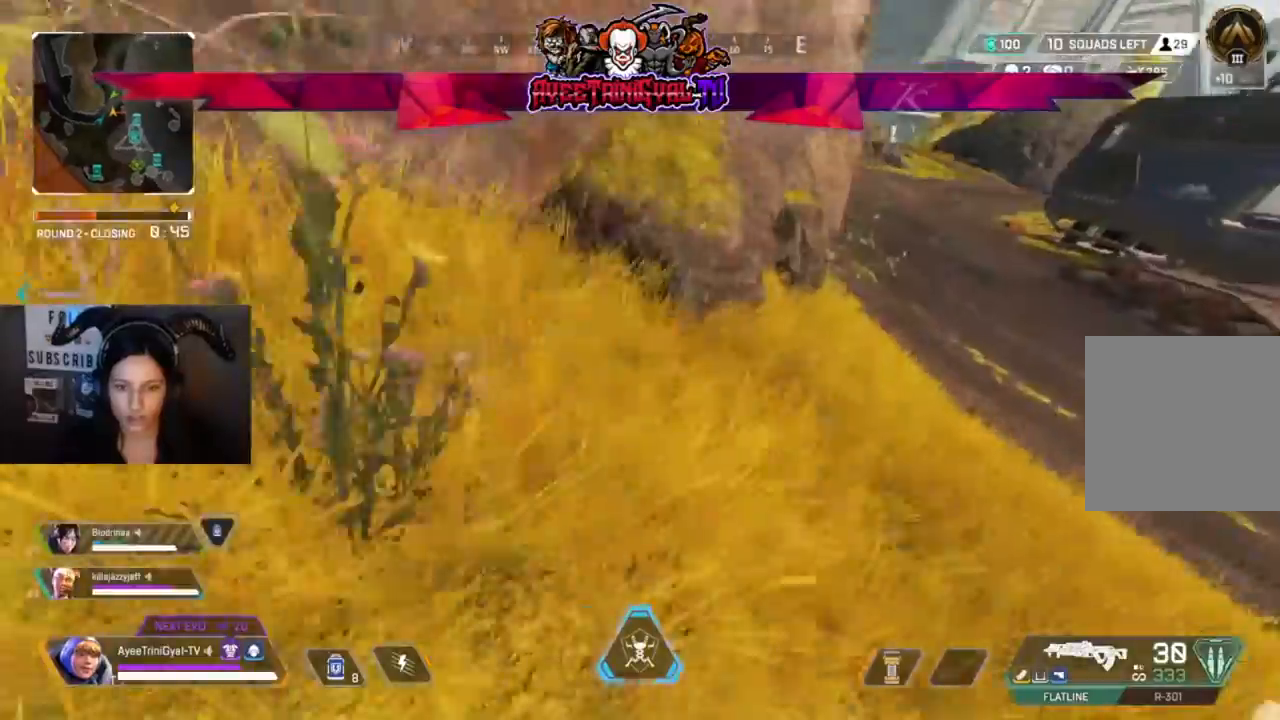
{"buttons": [], "left_stick": "up", "right_stick": "center", "events": []}
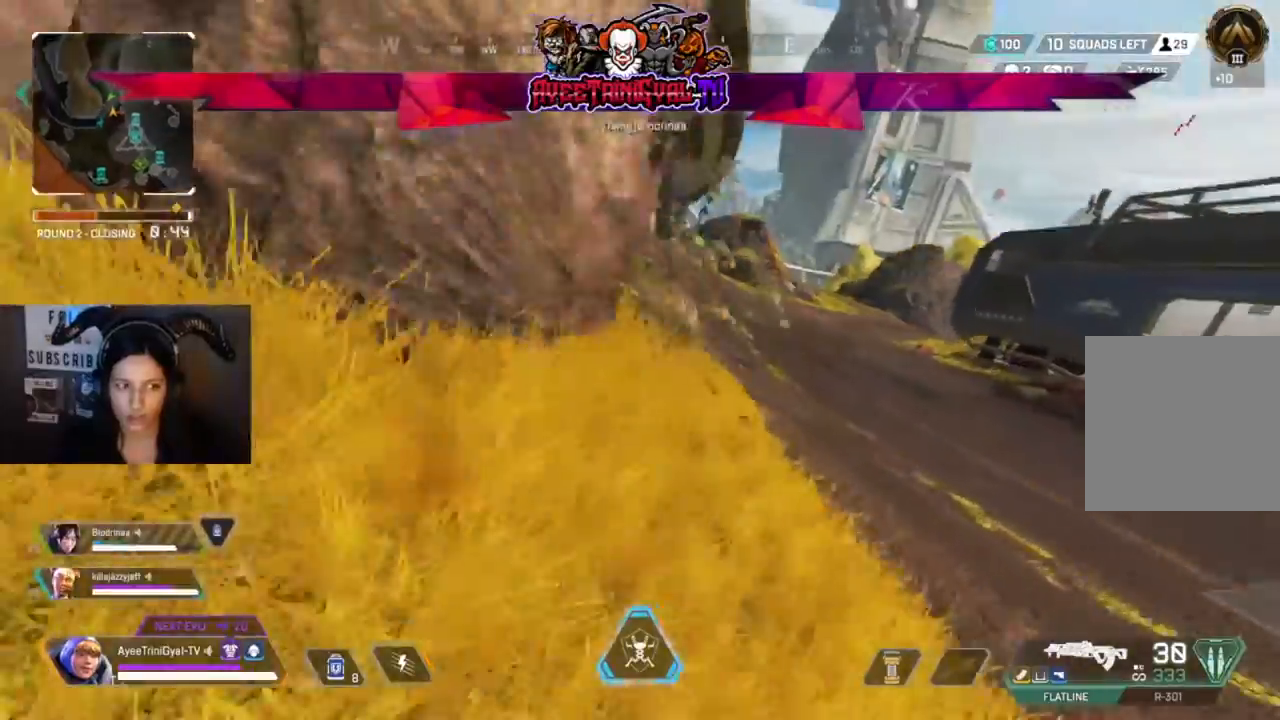
{"buttons": [], "left_stick": "up", "right_stick": "center", "events": [[200, "right_stick", "right"], [433, "right_stick", "center"]]}
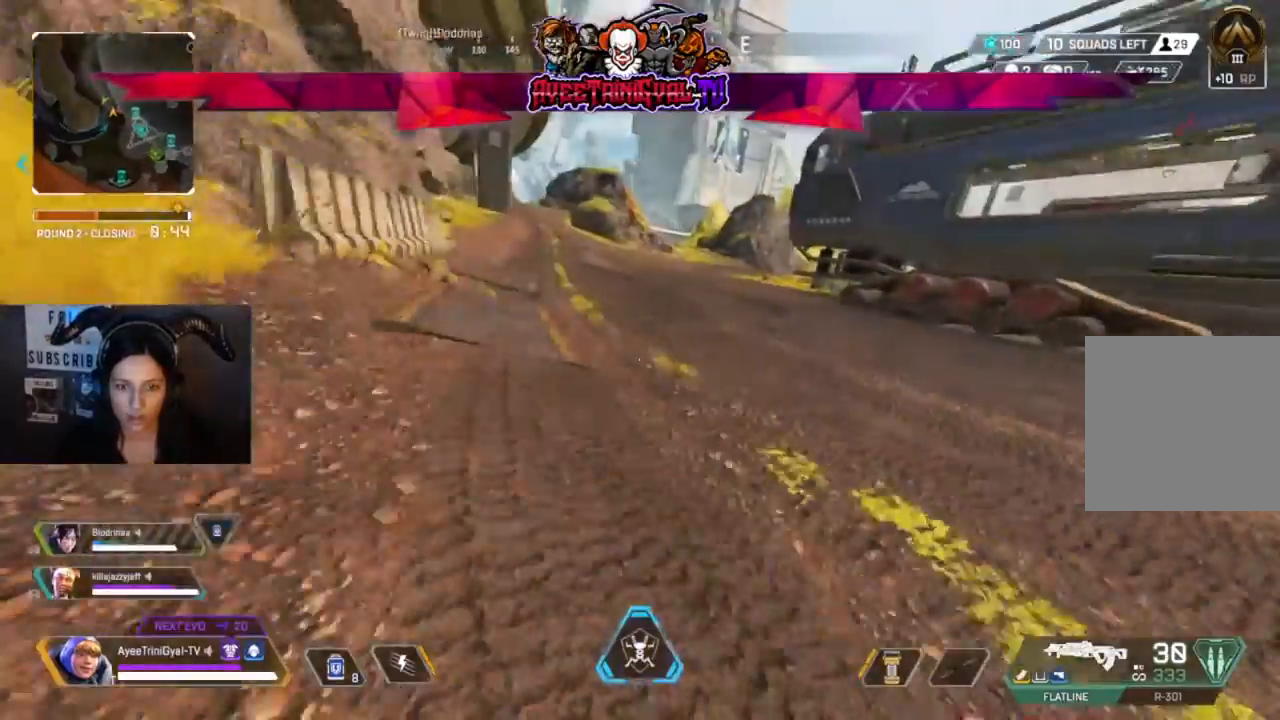
{"buttons": ["L3"], "left_stick": "up", "right_stick": "center", "events": [[200, "right_stick", "right"], [333, "right_stick", "center"], [400, "L3", "down"]]}
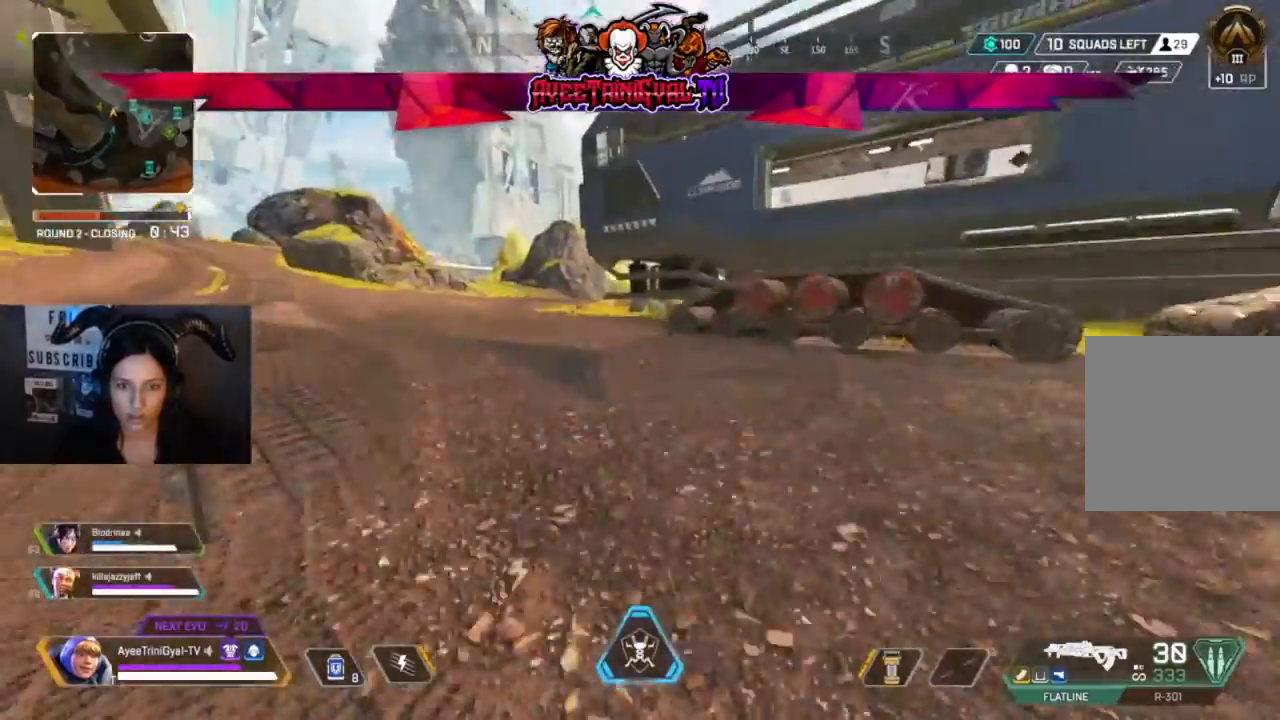
{"buttons": [], "left_stick": "up", "right_stick": "center", "events": [[100, "L3", "up"]]}
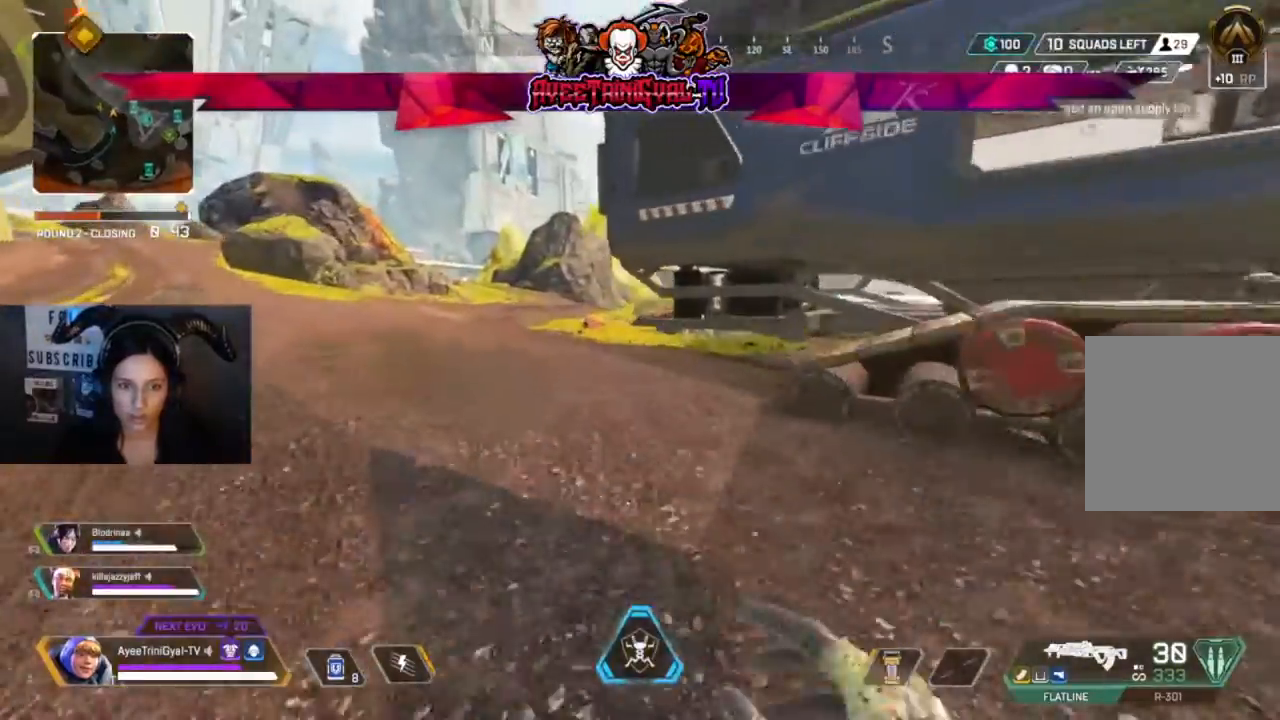
{"buttons": [], "left_stick": "up", "right_stick": "center", "events": []}
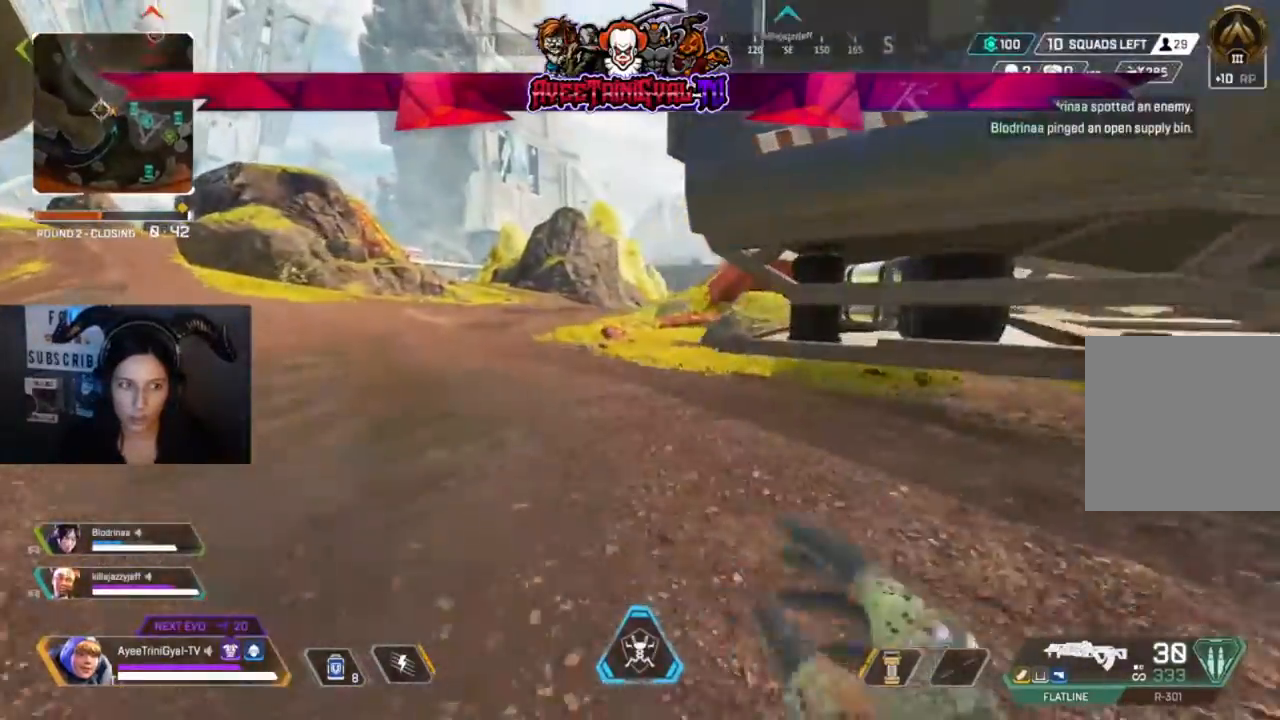
{"buttons": [], "left_stick": "up", "right_stick": "center"}
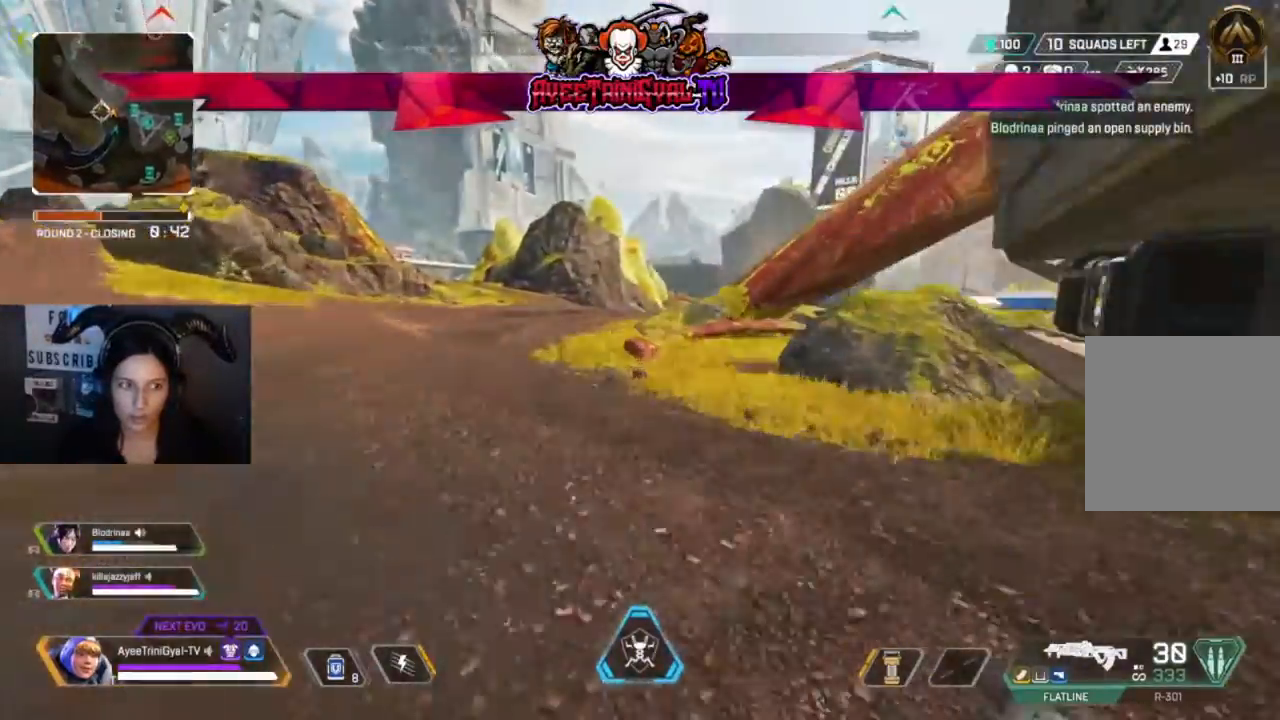
{"buttons": [], "left_stick": "up", "right_stick": "center", "events": [[33, "right_stick", "right"], [167, "right_stick", "center"]]}
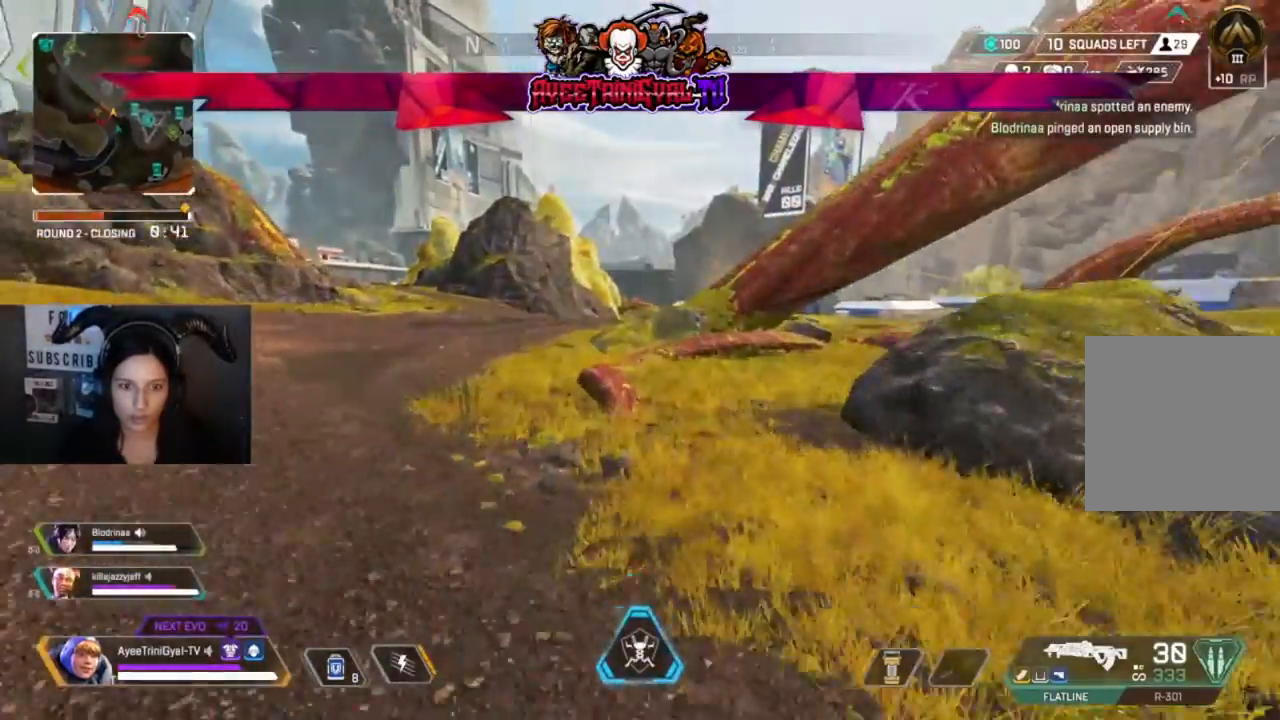
{"buttons": [], "left_stick": "up", "right_stick": "center", "events": []}
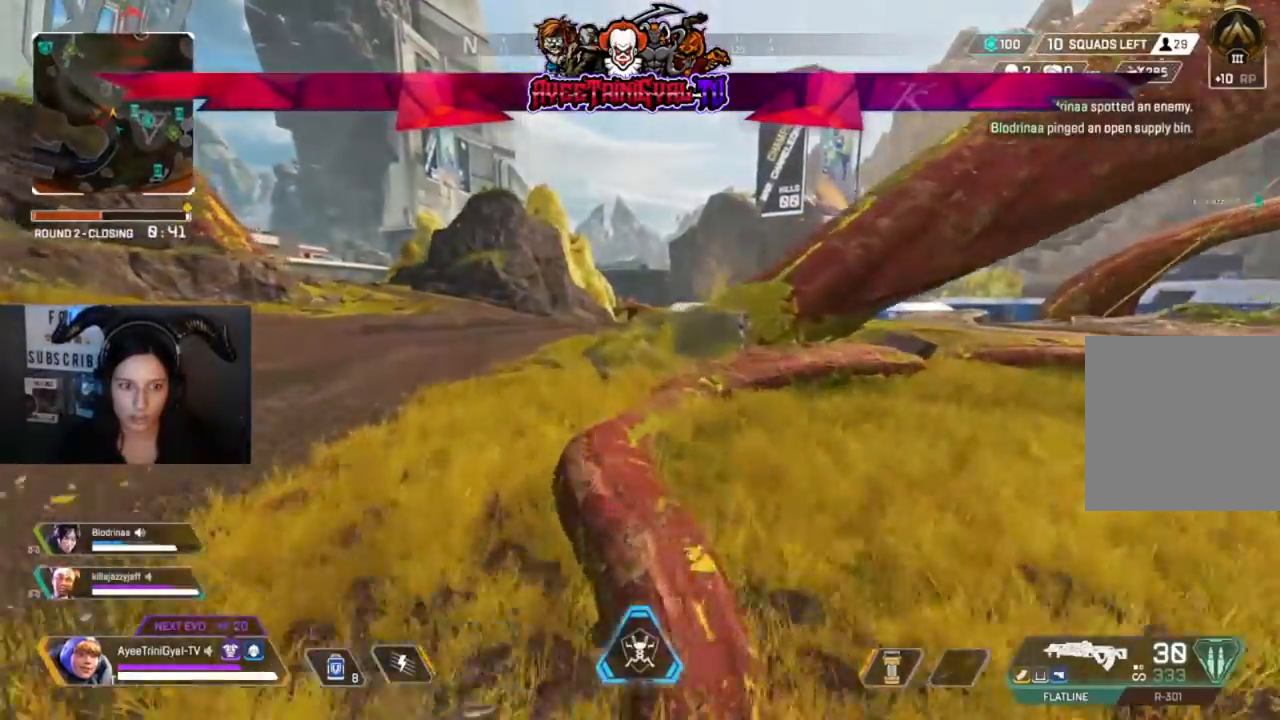
{"buttons": [], "left_stick": "up", "right_stick": "center", "events": []}
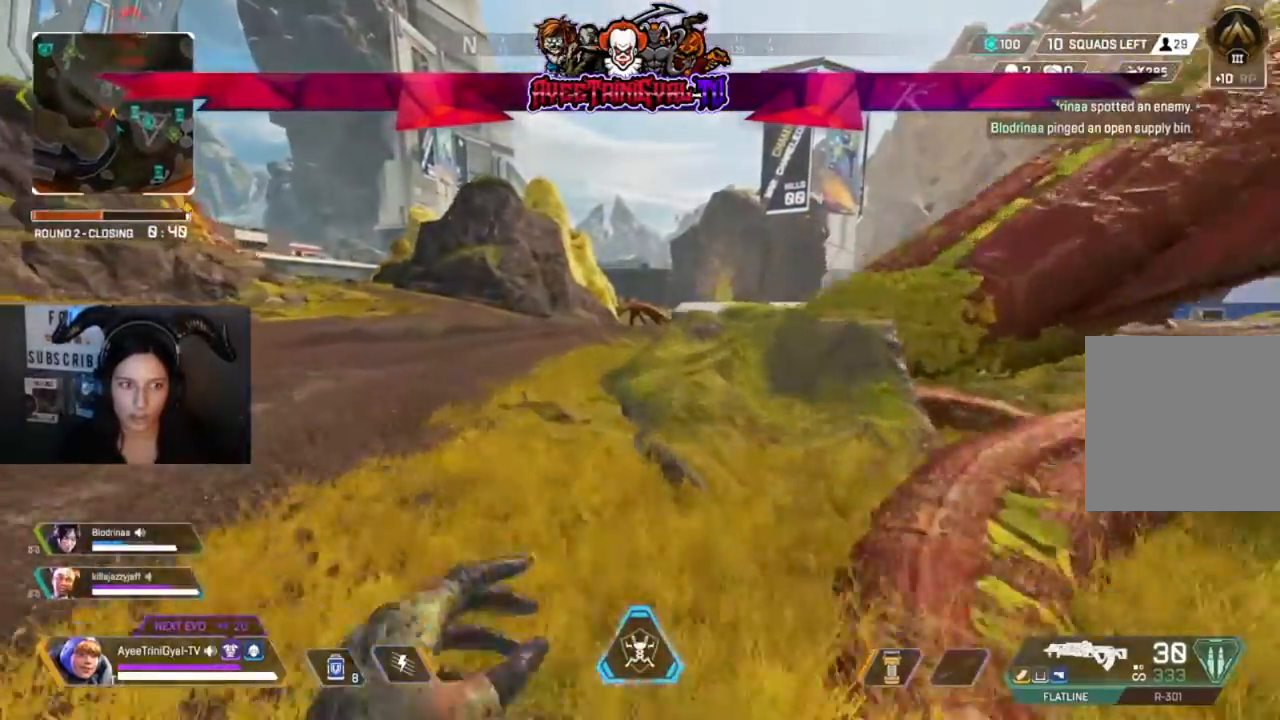
{"buttons": [], "left_stick": "up", "right_stick": "center", "events": []}
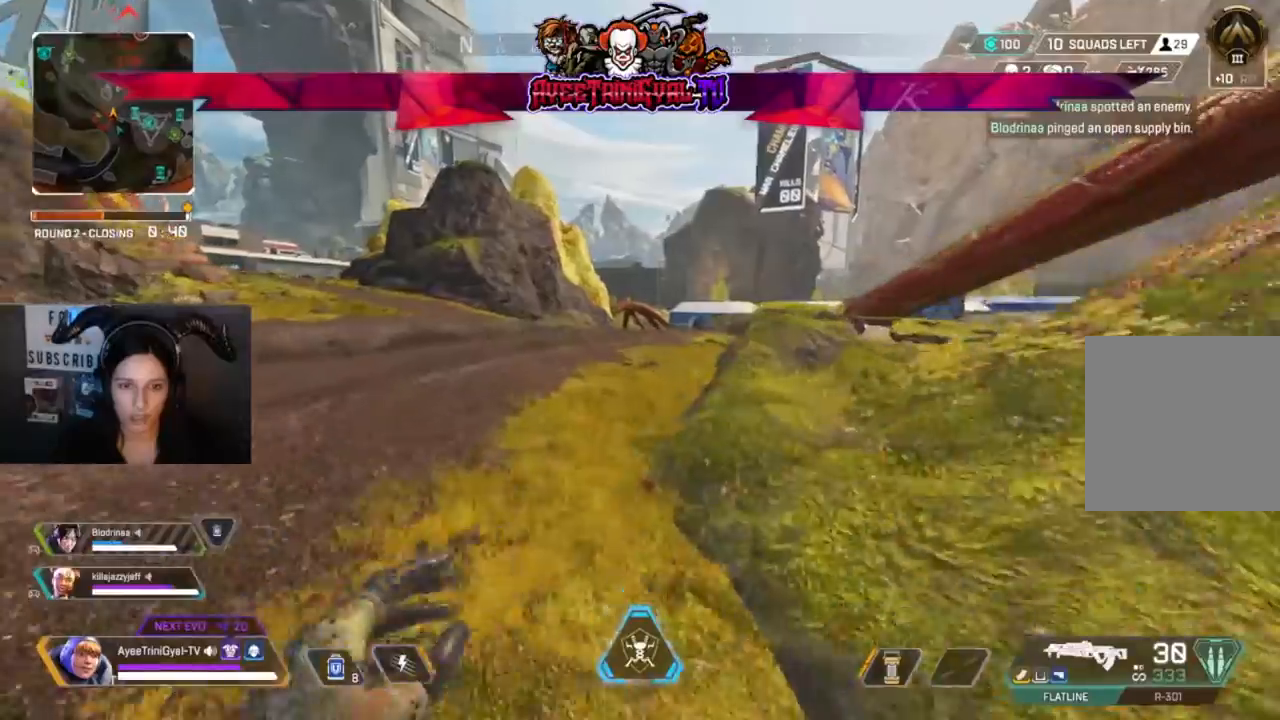
{"buttons": [], "left_stick": "up", "right_stick": "center", "events": []}
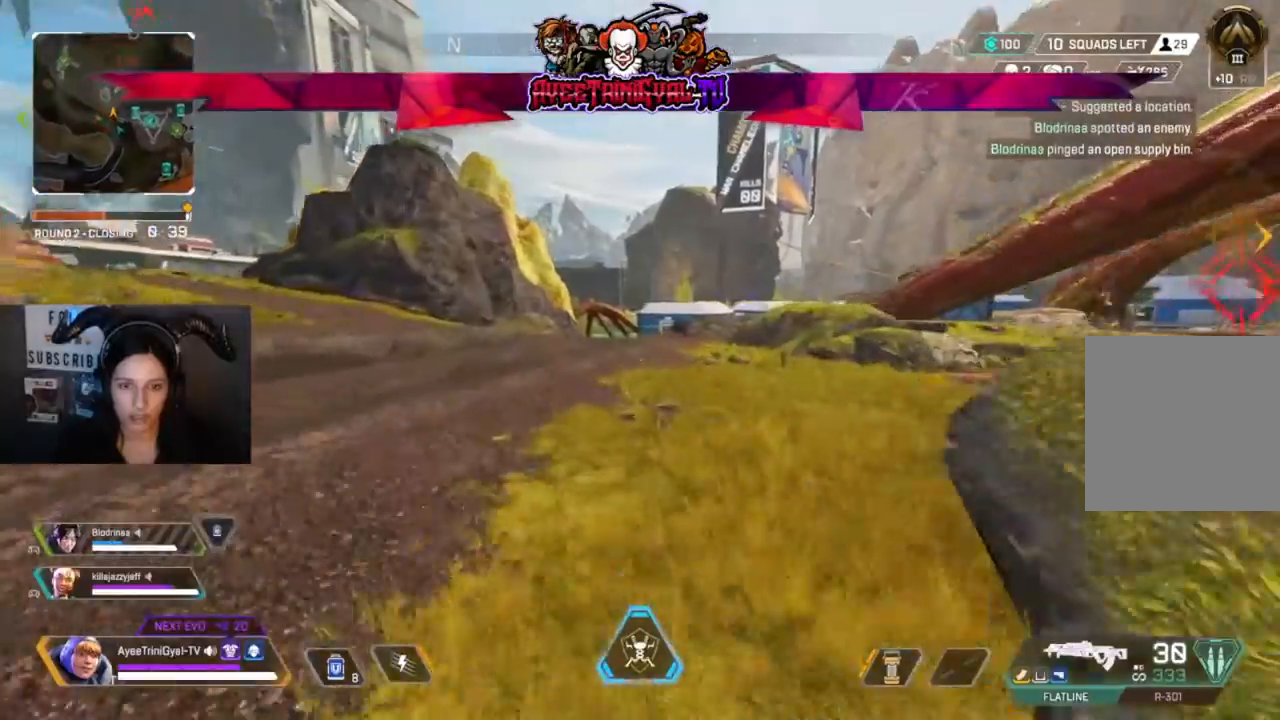
{"buttons": [], "left_stick": "up", "right_stick": "center", "events": []}
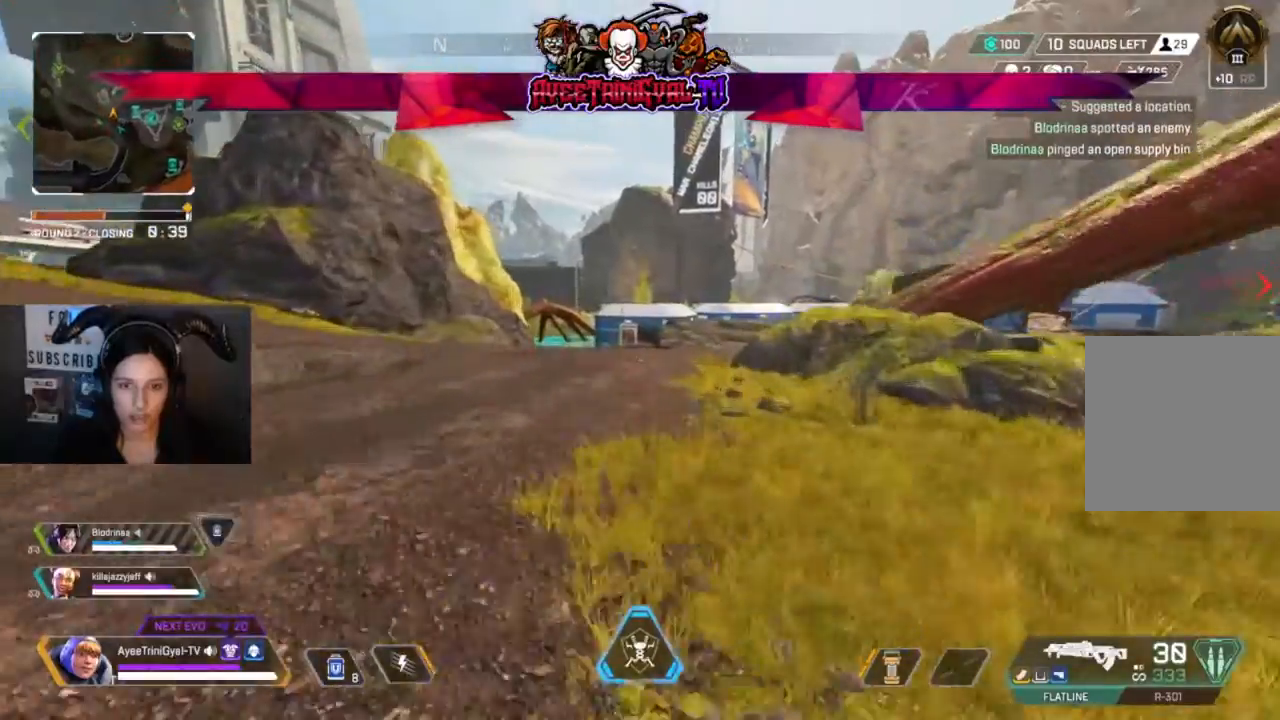
{"buttons": [], "left_stick": "up", "right_stick": "center", "events": []}